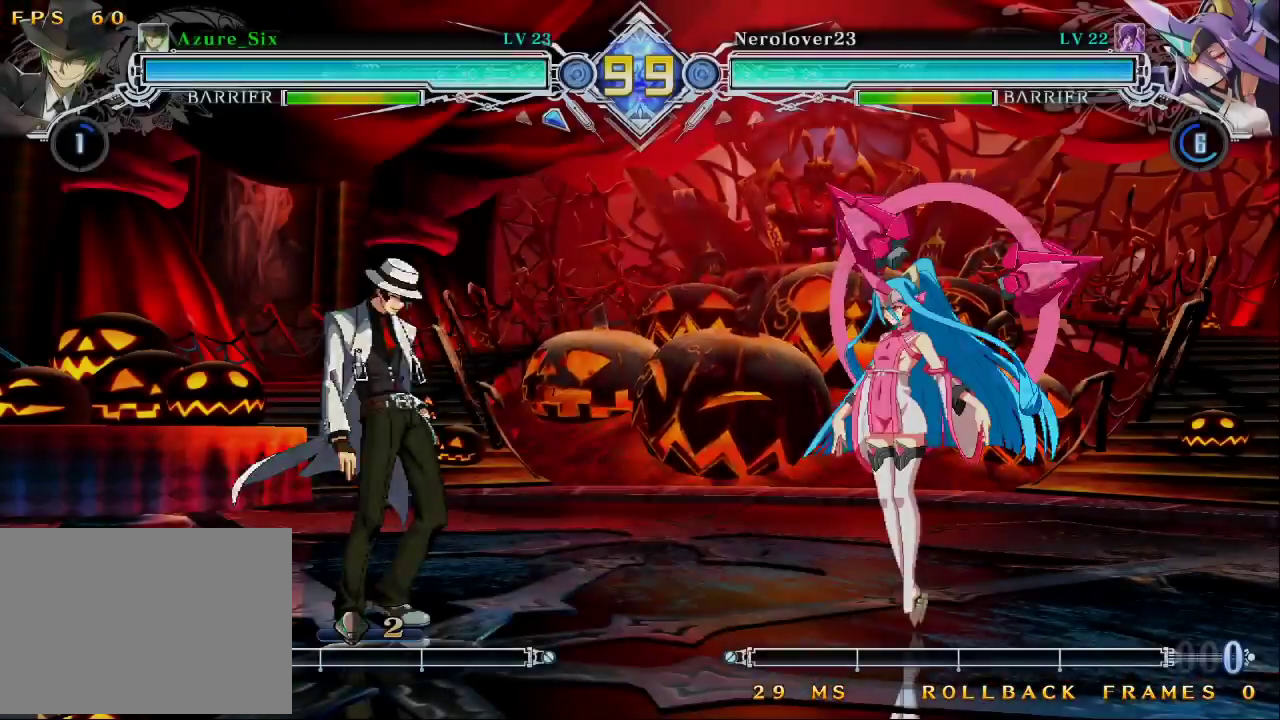
Gameplay with a controller (arcade stick); each line is a JSON object with the inputs held at the frame after it. "events" lists button and stick changes between this image and that frame as [ms after this image, input, new state], when the widget could be followed in between. Not read: L3 R3.
{"buttons": [], "left_stick": "center", "events": [[333, "left_stick", "right"], [433, "left_stick", "center"]]}
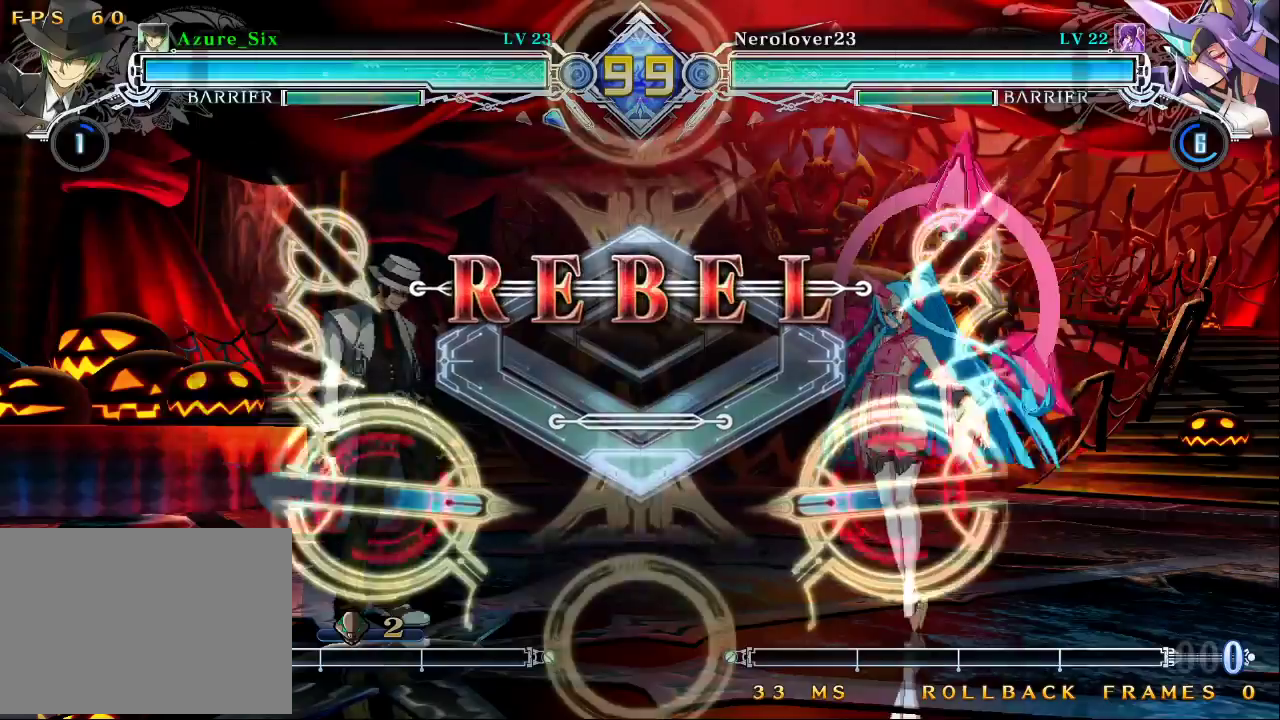
{"buttons": [], "left_stick": "center", "events": [[167, "left_stick", "left"], [333, "R1", "down"], [367, "TRIANGLE", "down"], [400, "SQUARE", "down"], [433, "R1", "up"], [433, "TRIANGLE", "up"], [433, "left_stick", "down"], [467, "SQUARE", "up"], [500, "left_stick", "center"]]}
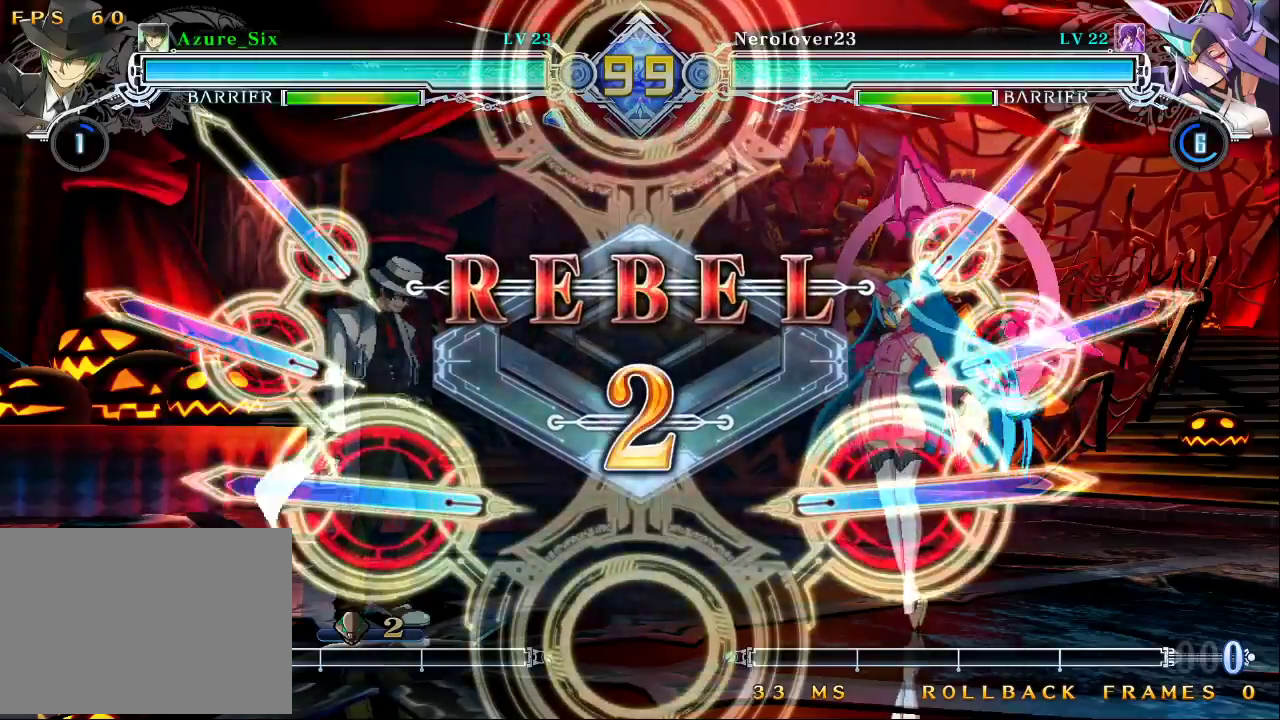
{"buttons": [], "left_stick": "center"}
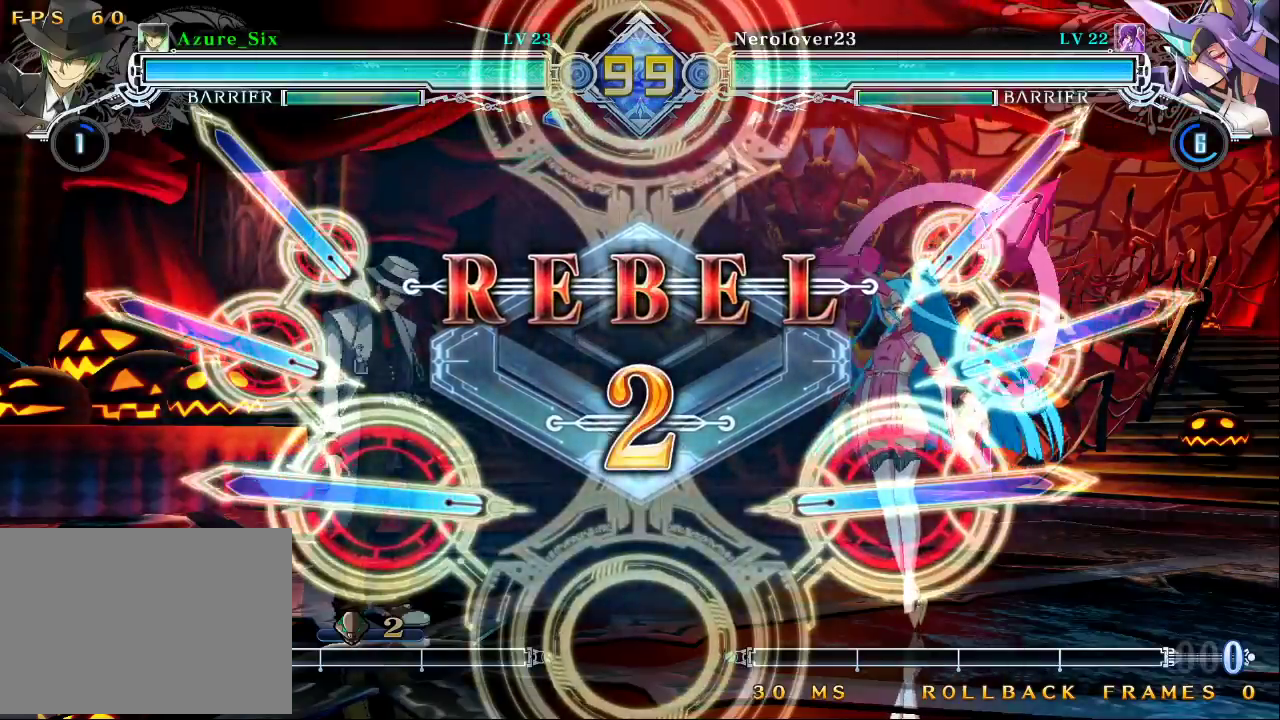
{"buttons": ["R1"], "left_stick": "center", "events": [[500, "R1", "down"]]}
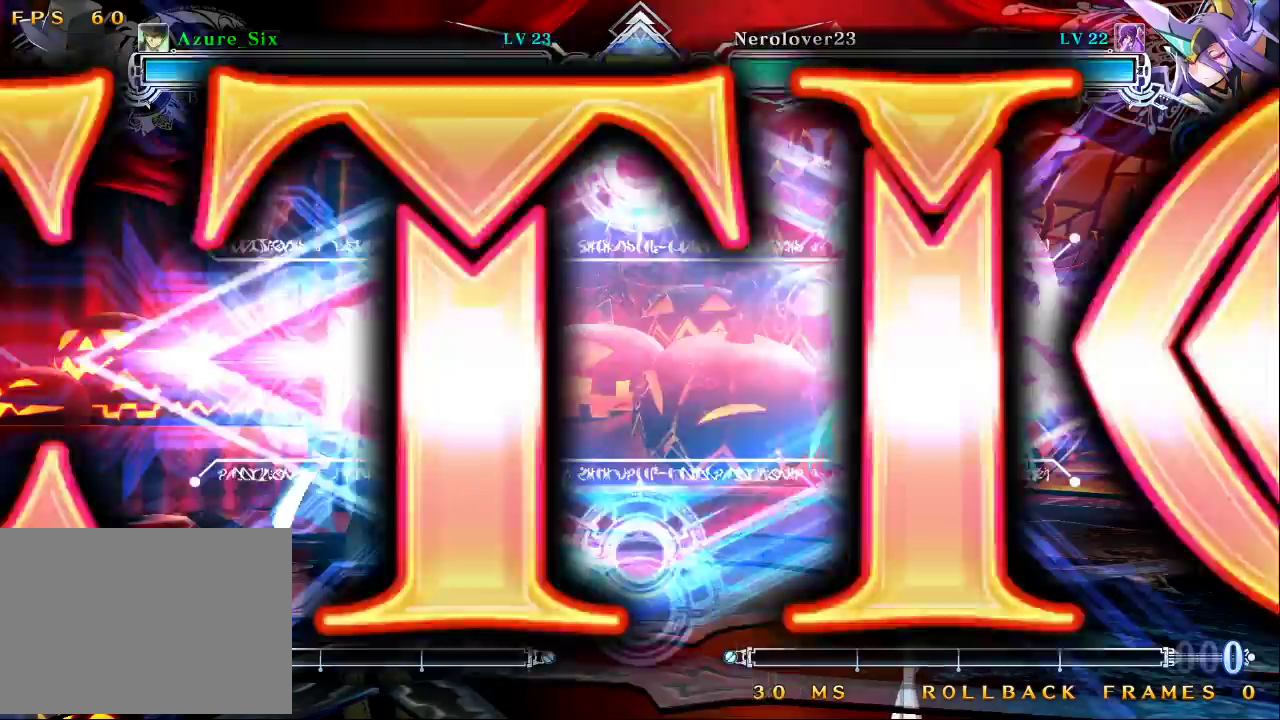
{"buttons": [], "left_stick": "left", "events": [[33, "TRIANGLE", "down"], [100, "R1", "up"], [100, "SQUARE", "down"], [133, "SQUARE", "up"], [133, "TRIANGLE", "up"], [467, "left_stick", "left"]]}
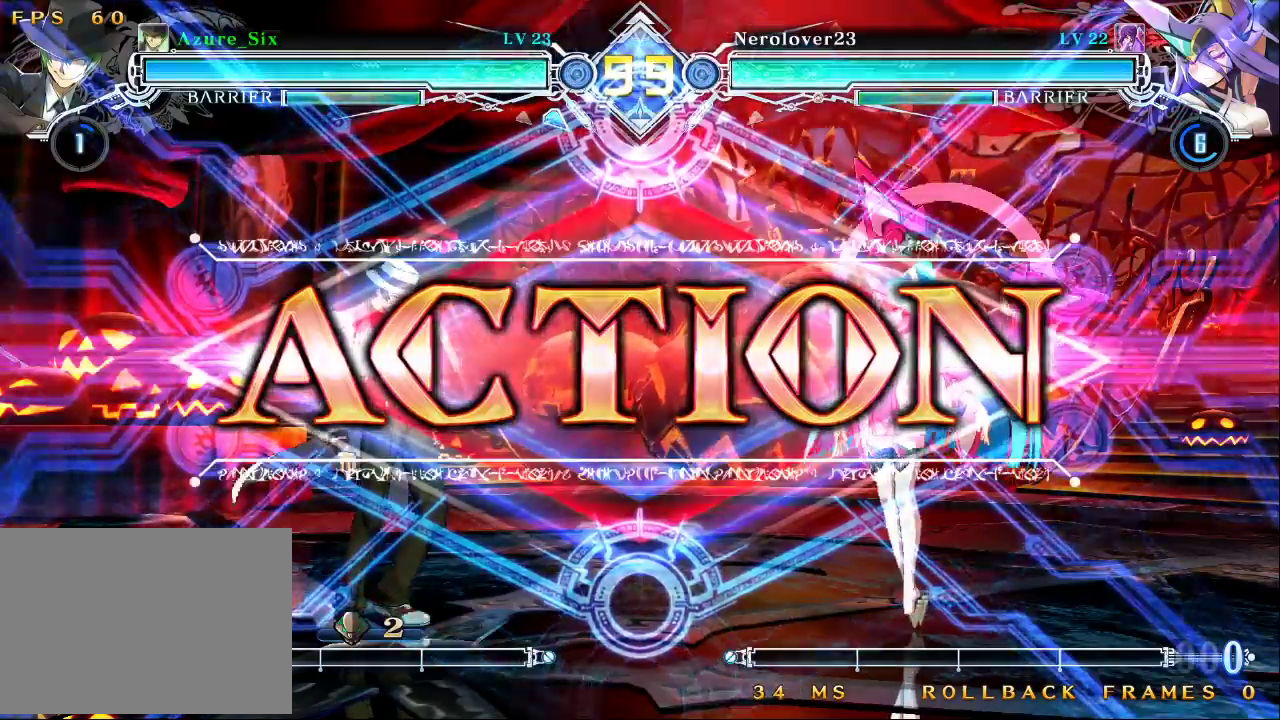
{"buttons": ["CROSS"], "left_stick": "right"}